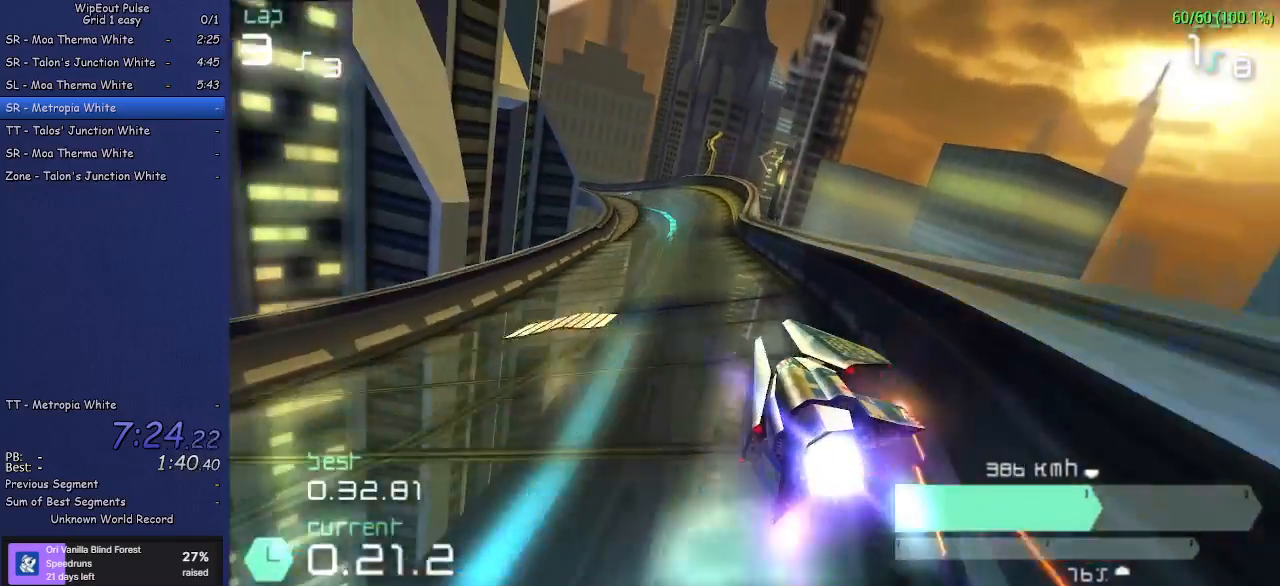
Gameplay with a controller (PlayStation layout); each line is a JSON object with the inputs held at the frame after it. "events" lists button and stick changes between this image and that frame as [ms after this image, input, new state], when the widget could be followed in between. Not read: L3 R3 right_stick.
{"buttons": ["R2"], "left_stick": "center", "events": [[33, "left_stick", "center"], [83, "left_stick", "up-right"], [250, "left_stick", "center"]]}
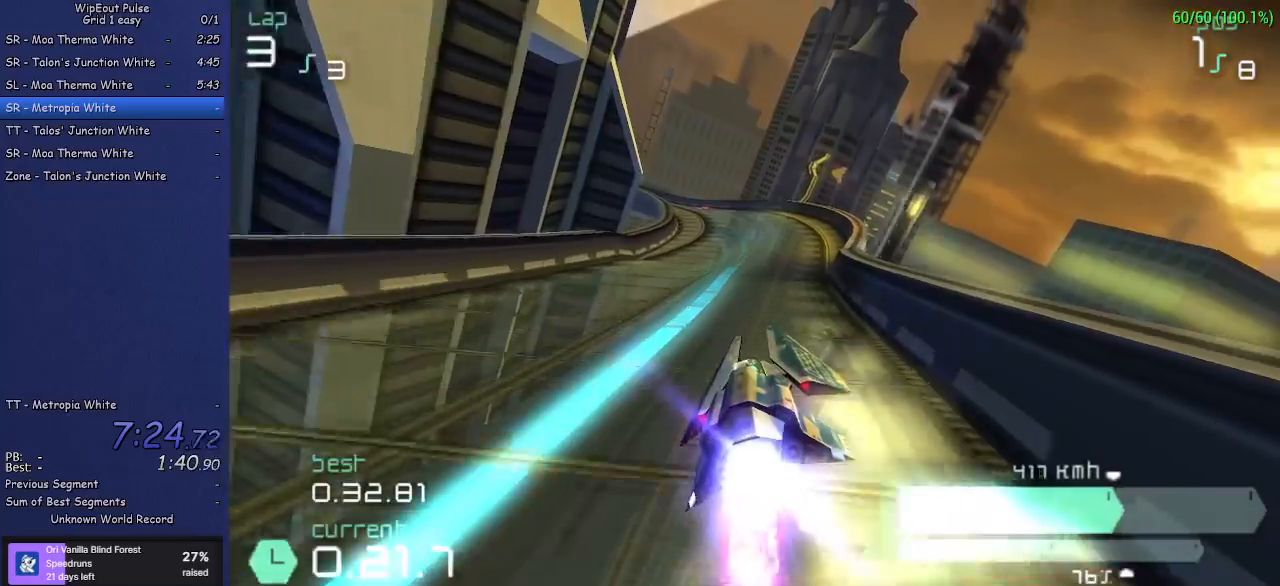
{"buttons": ["R2"], "left_stick": "center", "events": [[50, "left_stick", "left"], [217, "left_stick", "center"]]}
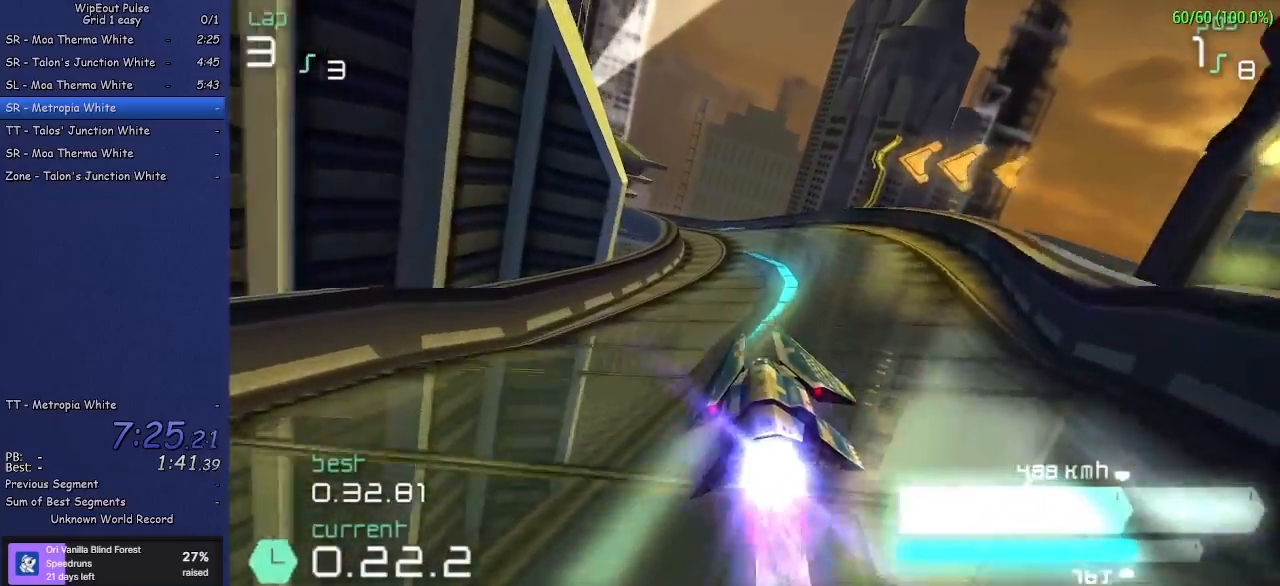
{"buttons": ["R2"], "left_stick": "left", "events": [[467, "left_stick", "left"]]}
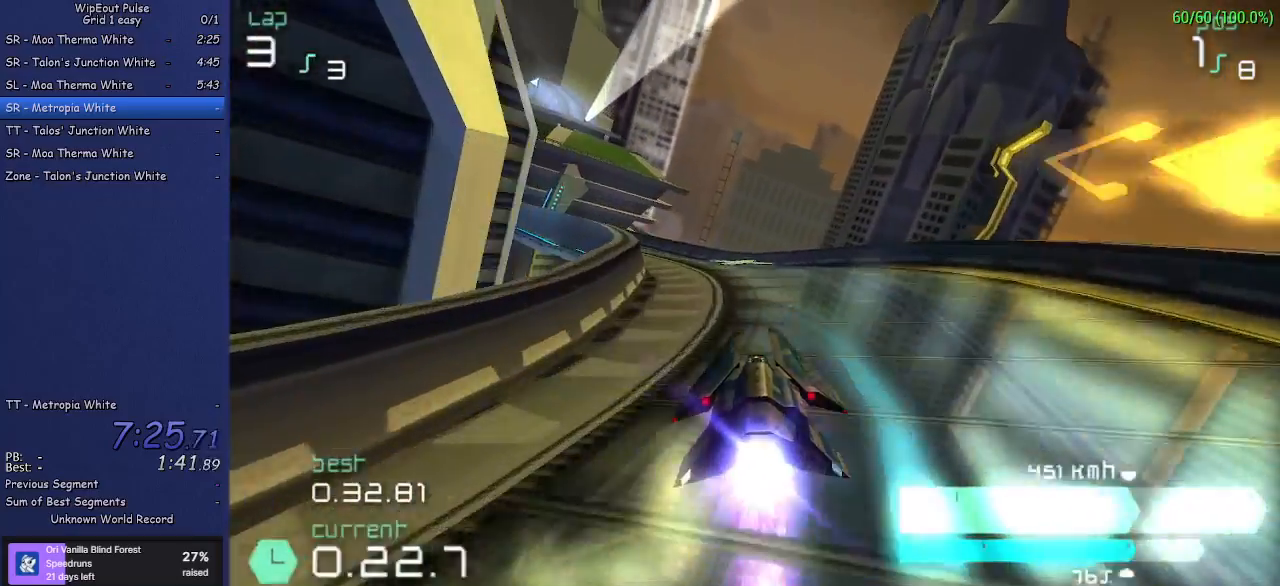
{"buttons": ["L1", "R2"], "left_stick": "left", "events": [[117, "left_stick", "center"], [200, "left_stick", "left"], [300, "L1", "down"]]}
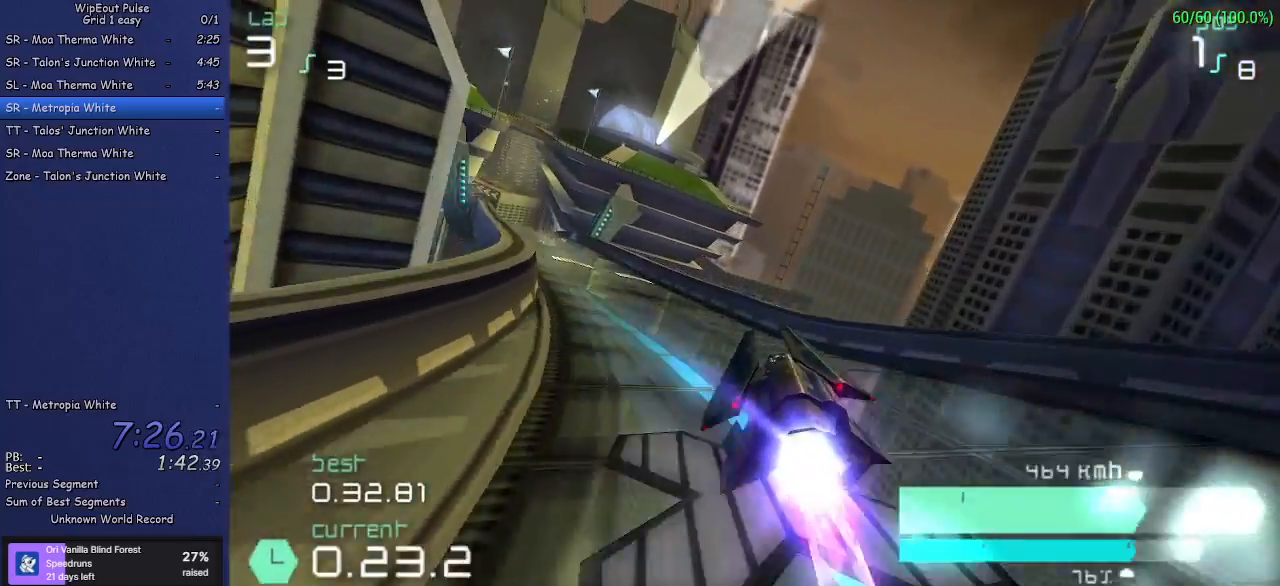
{"buttons": ["R2"], "left_stick": "right", "events": [[17, "L1", "up"], [100, "left_stick", "center"], [417, "left_stick", "right"]]}
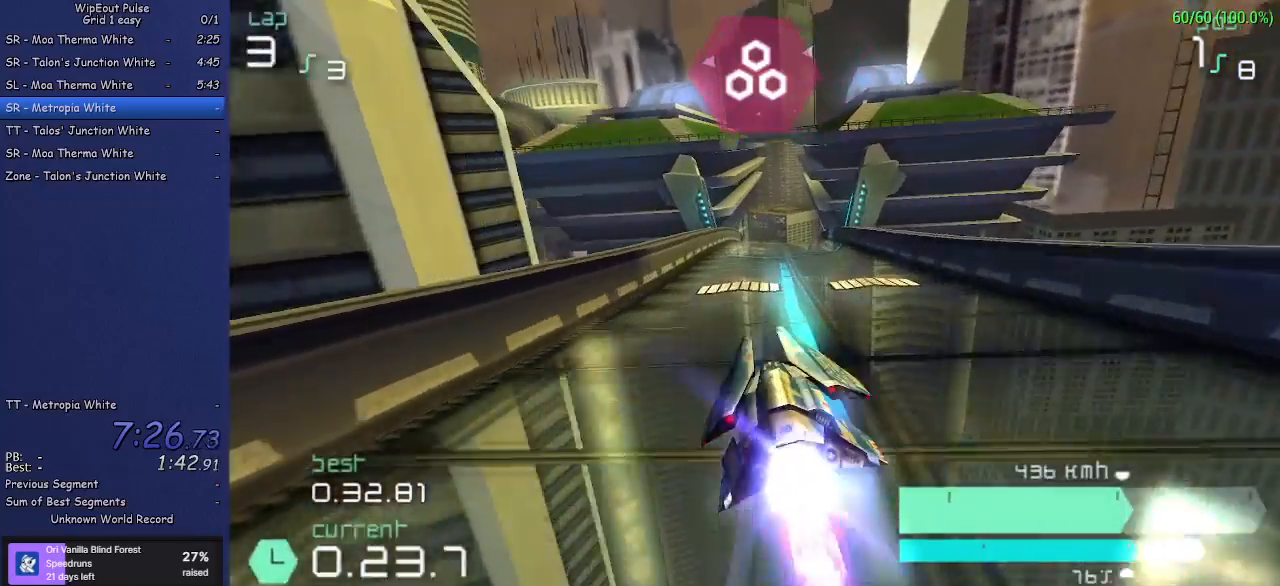
{"buttons": ["R2"], "left_stick": "center", "events": [[83, "left_stick", "center"], [267, "left_stick", "right"], [400, "left_stick", "center"]]}
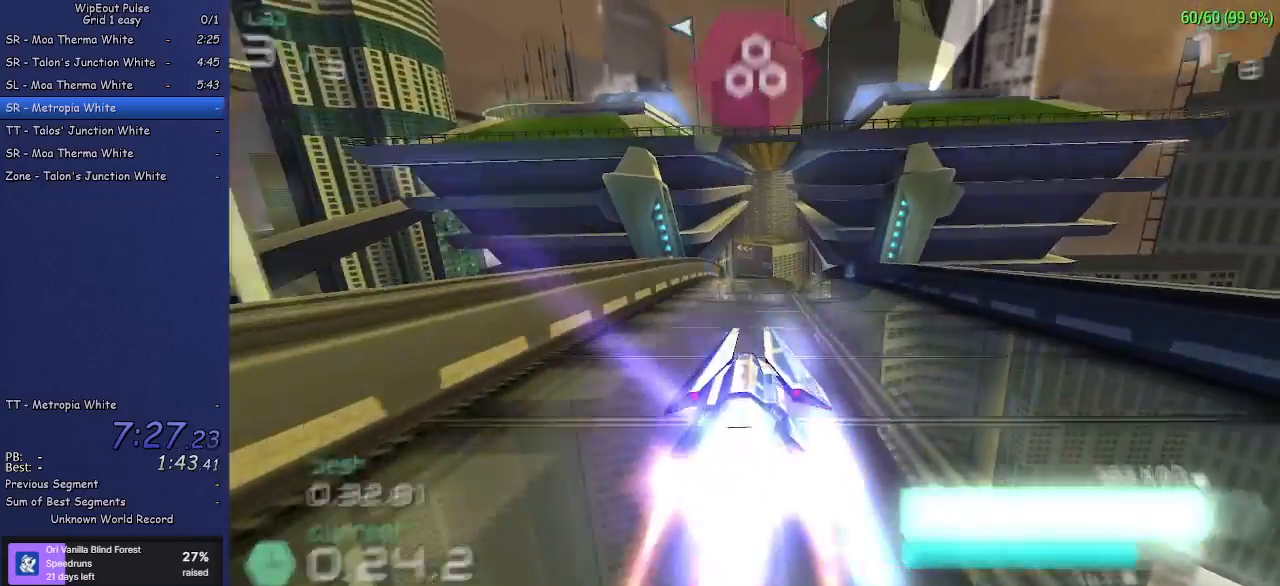
{"buttons": ["R2"], "left_stick": "center", "events": [[217, "left_stick", "left"], [317, "left_stick", "center"]]}
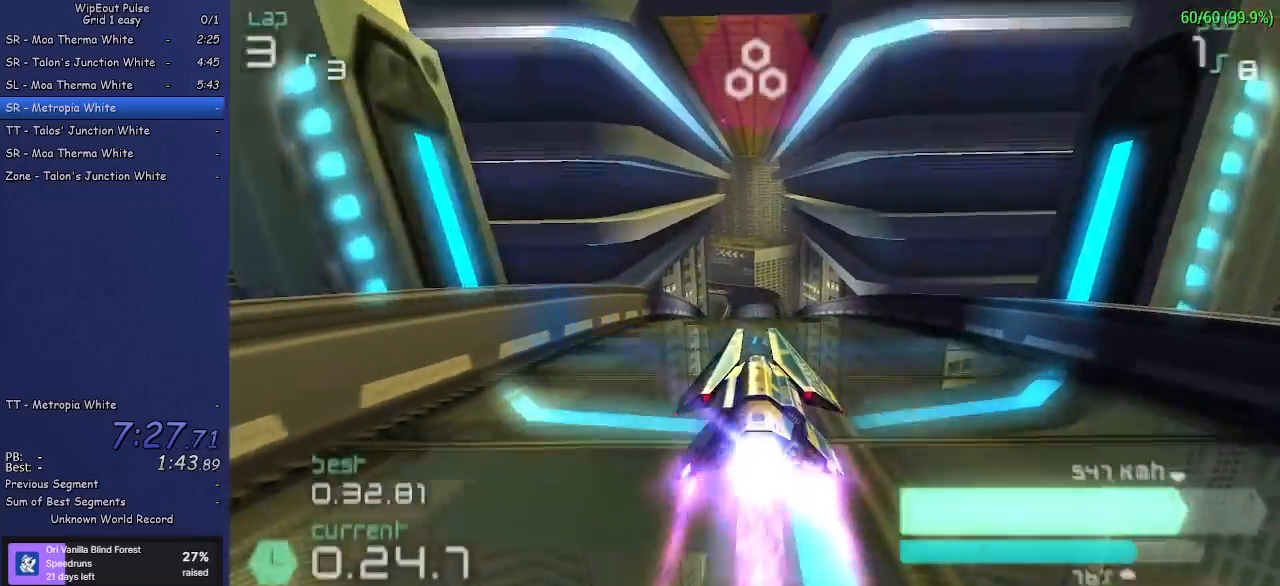
{"buttons": ["CIRCLE", "R2"], "left_stick": "center", "events": [[200, "left_stick", "right"], [283, "left_stick", "center"], [483, "CIRCLE", "down"]]}
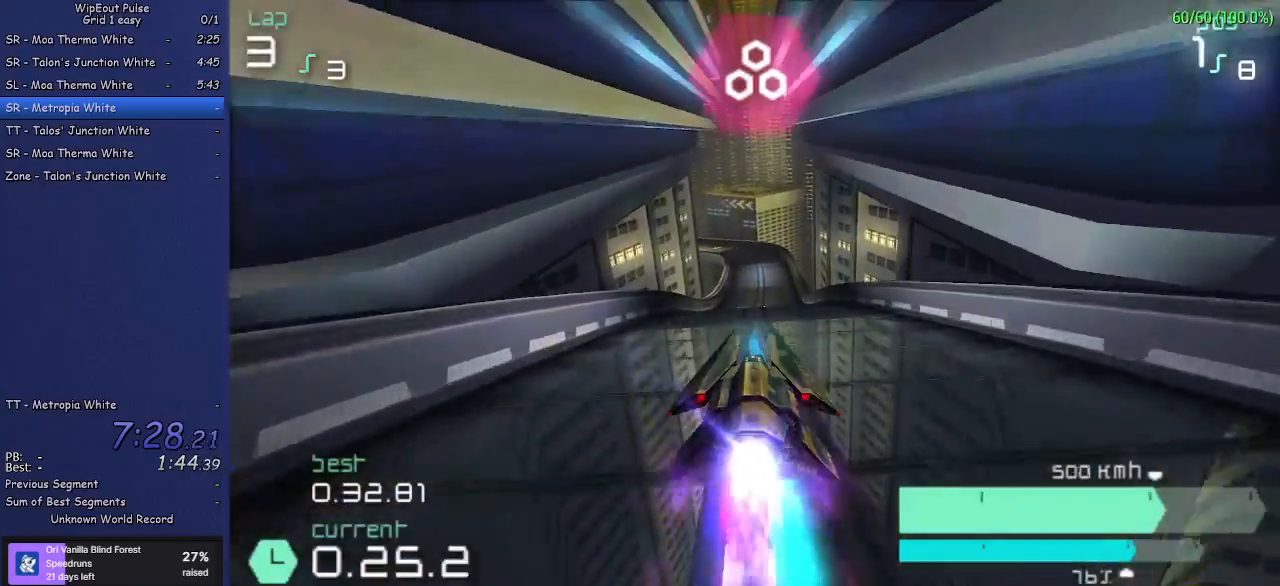
{"buttons": ["R2"], "left_stick": "center", "events": [[100, "CIRCLE", "up"]]}
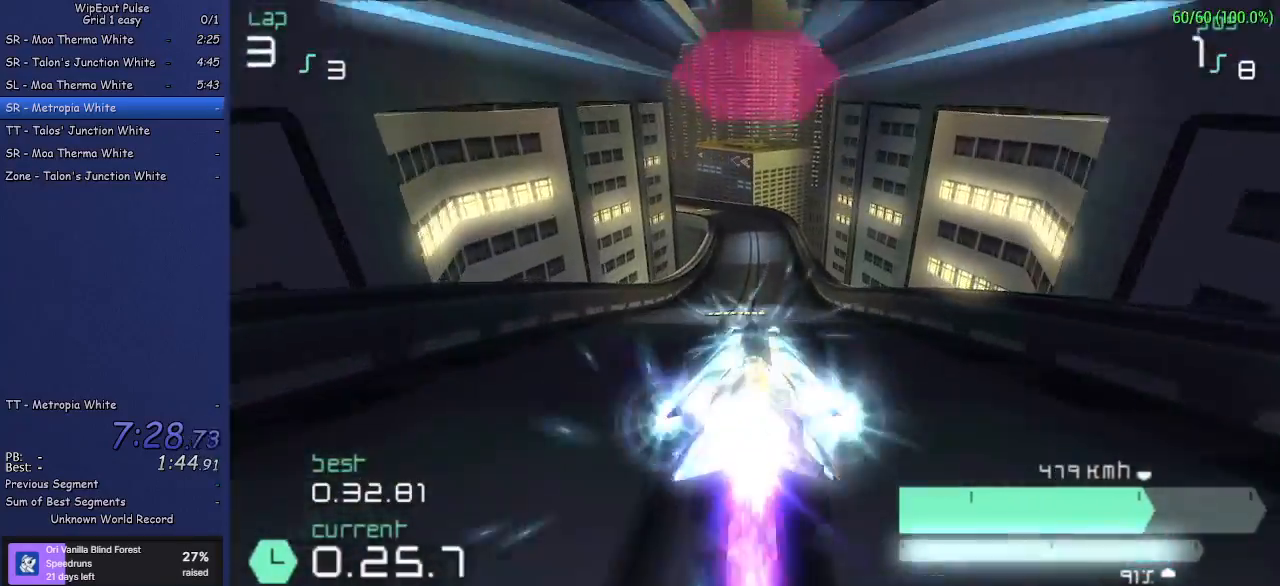
{"buttons": ["R2"], "left_stick": "center", "events": []}
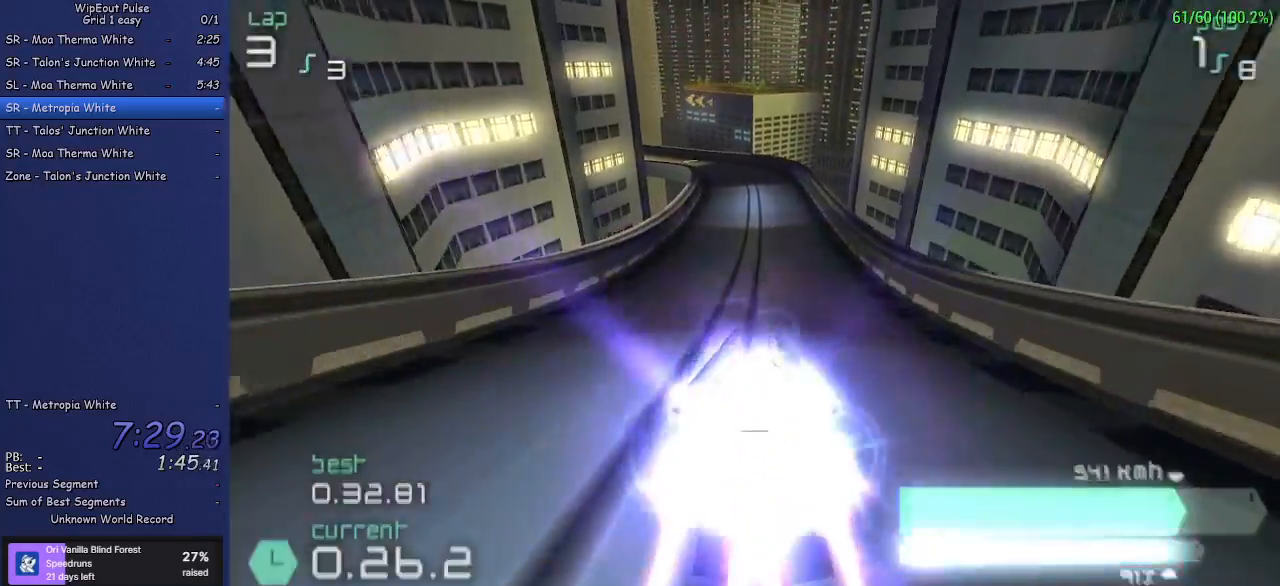
{"buttons": ["R2"], "left_stick": "center", "events": [[33, "left_stick", "left"], [133, "left_stick", "center"]]}
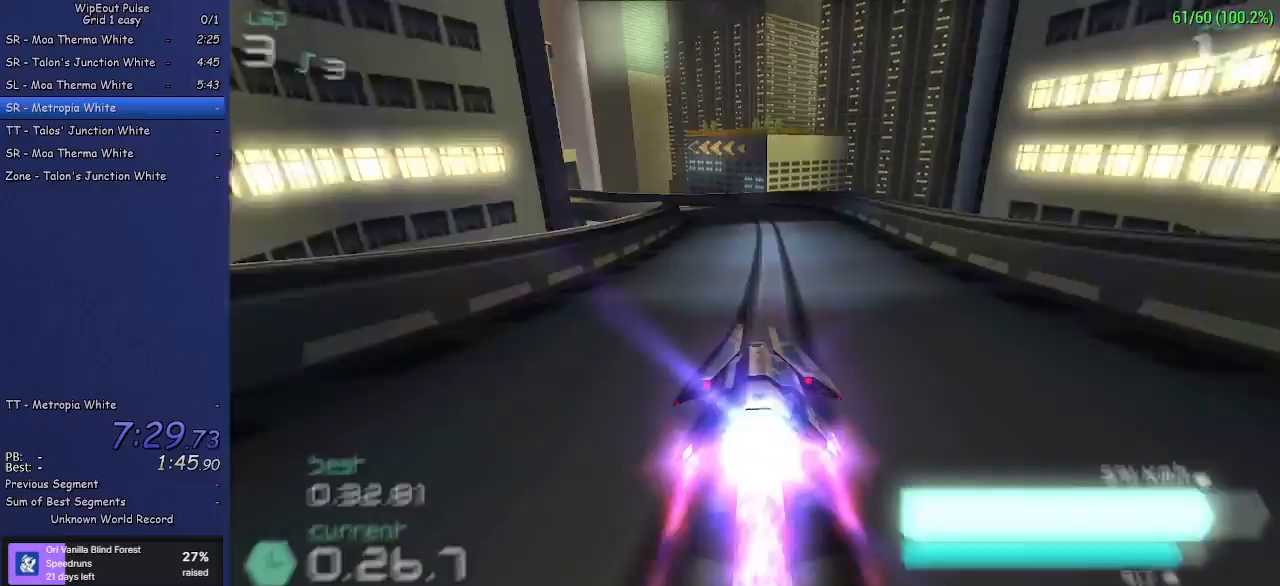
{"buttons": ["R2"], "left_stick": "center", "events": [[100, "left_stick", "left"], [433, "left_stick", "center"]]}
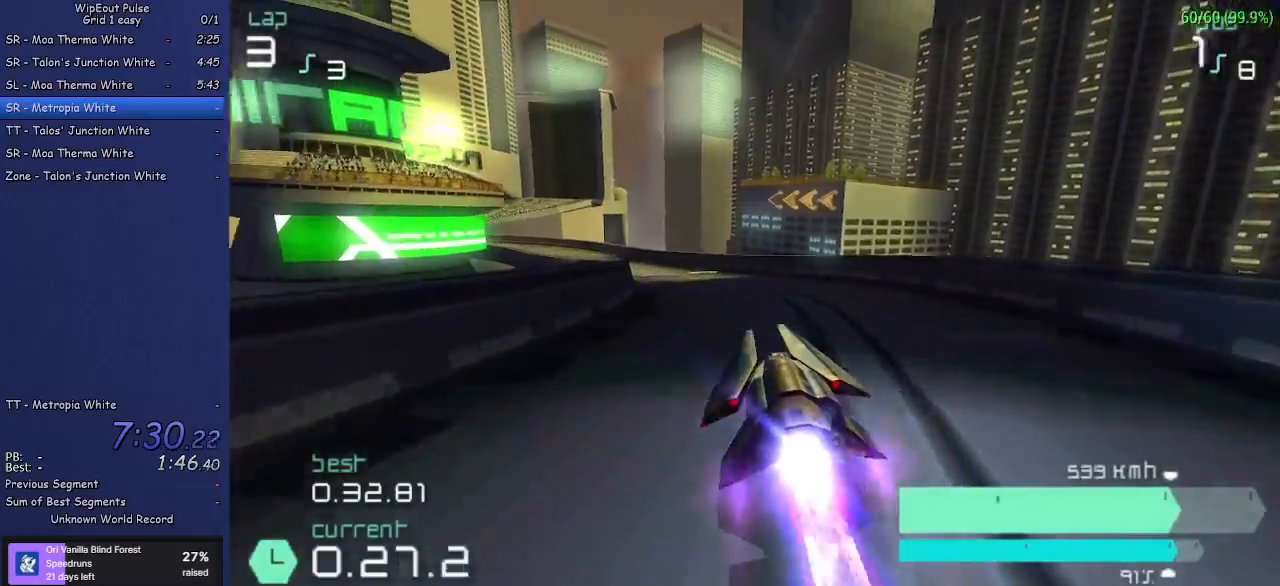
{"buttons": ["R2"], "left_stick": "left", "events": [[33, "left_stick", "left"], [250, "left_stick", "center"], [350, "left_stick", "left"]]}
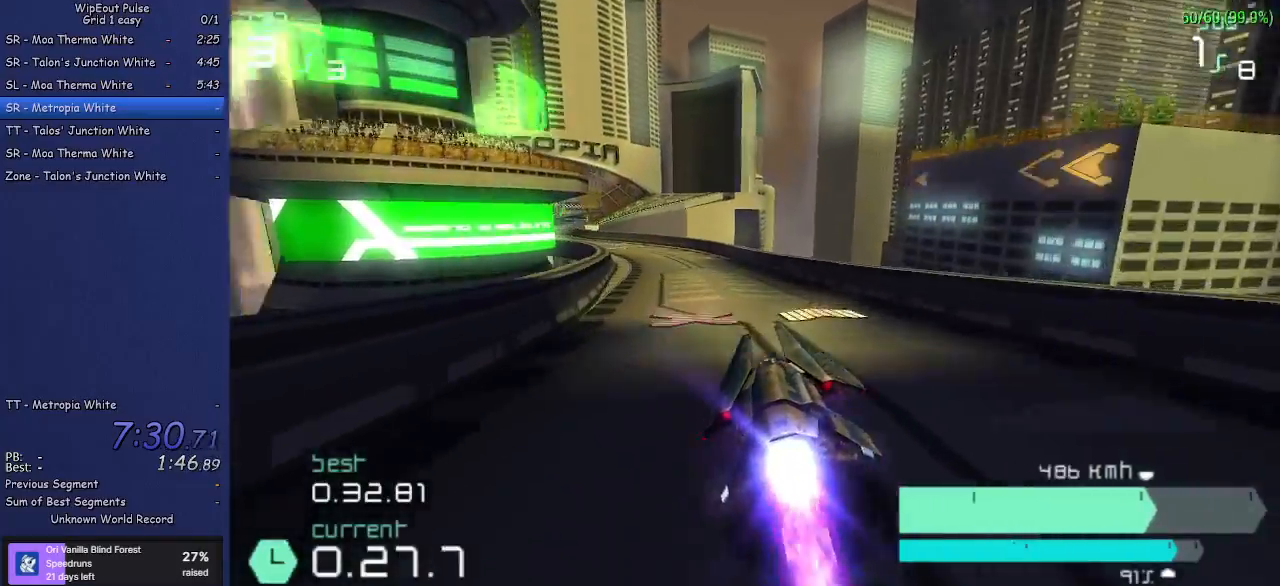
{"buttons": ["R2"], "left_stick": "center", "events": [[267, "left_stick", "center"]]}
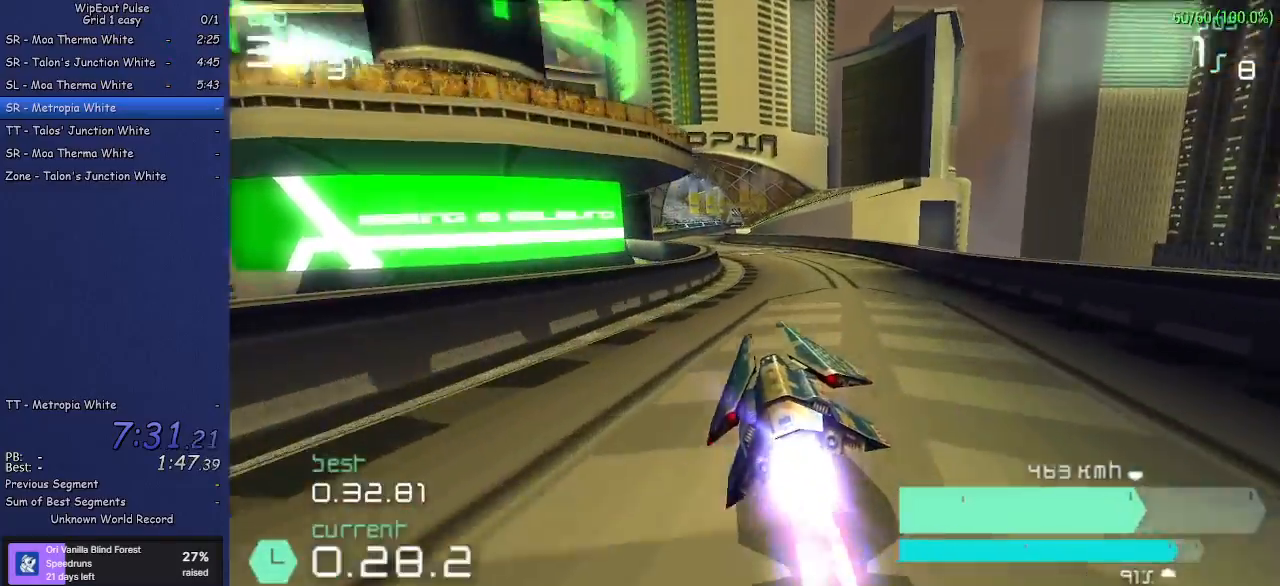
{"buttons": ["R2"], "left_stick": "center", "events": [[17, "left_stick", "right"], [200, "left_stick", "center"]]}
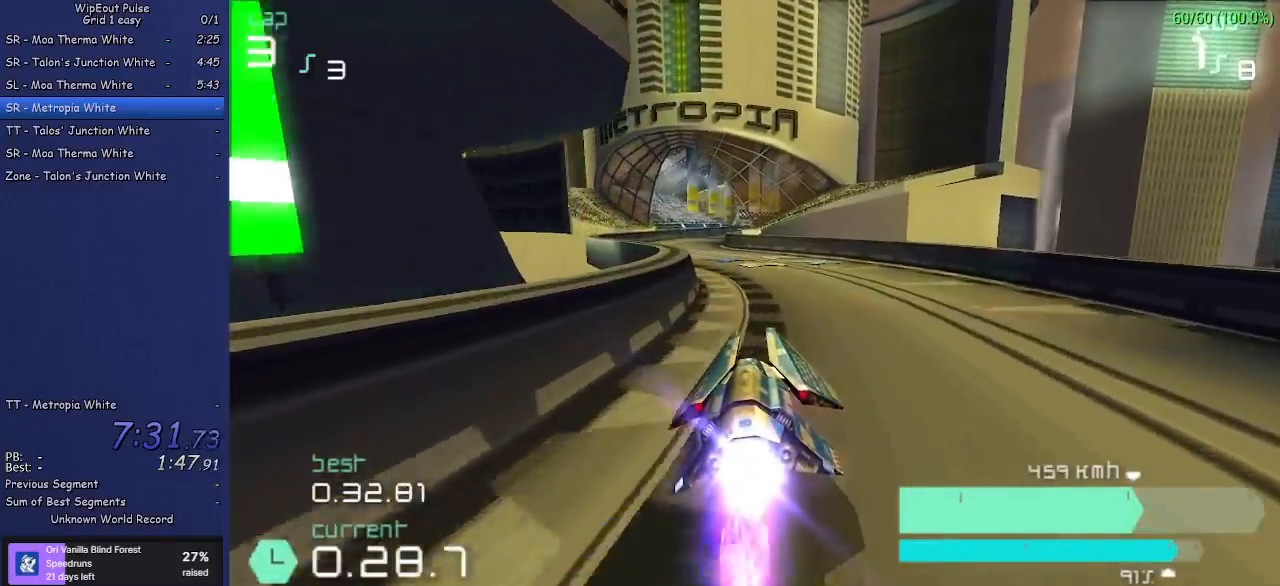
{"buttons": ["R2"], "left_stick": "left", "events": [[83, "left_stick", "left"], [233, "left_stick", "center"], [350, "left_stick", "left"]]}
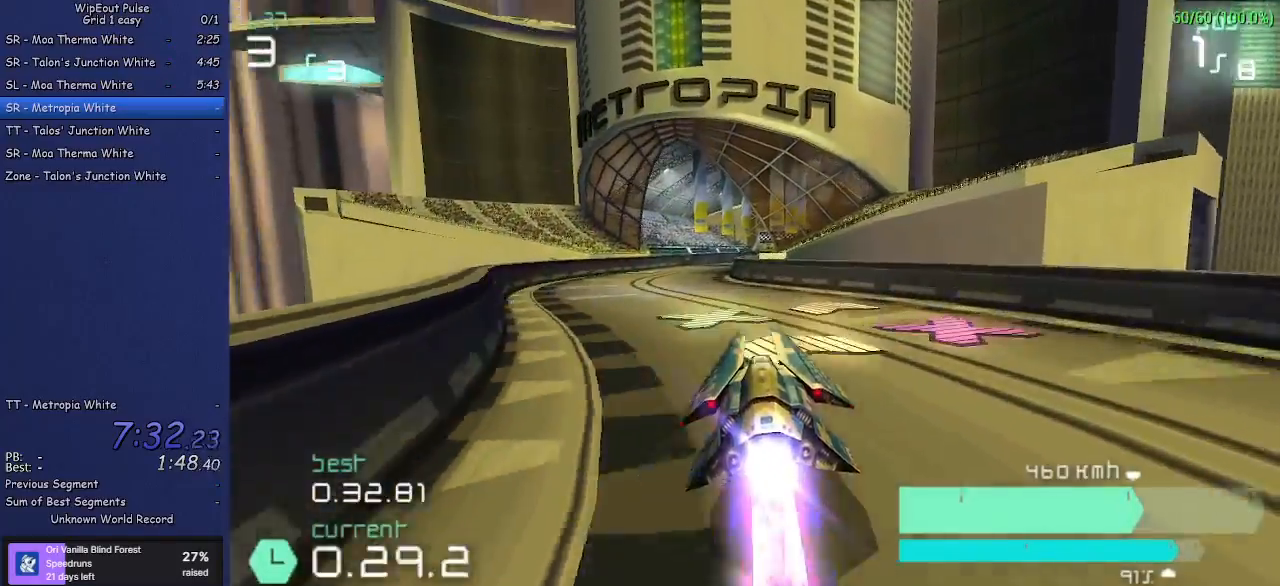
{"buttons": ["R2"], "left_stick": "right", "events": [[100, "left_stick", "center"], [200, "left_stick", "right"], [400, "left_stick", "center"], [450, "left_stick", "right"]]}
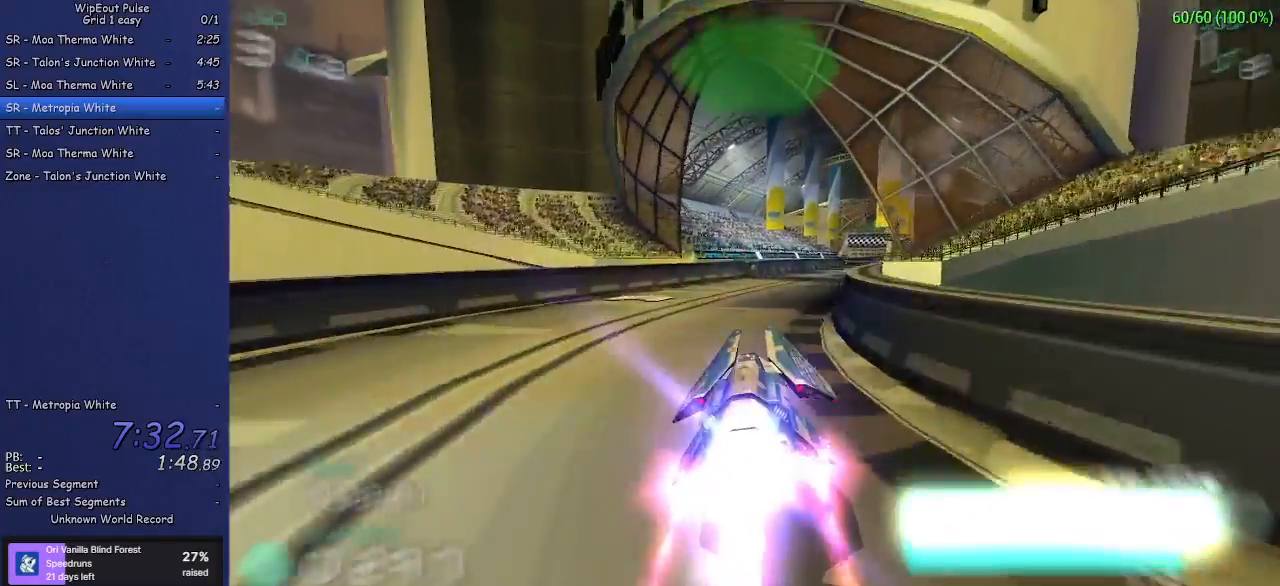
{"buttons": ["R2"], "left_stick": "center", "events": [[200, "left_stick", "center"], [333, "left_stick", "right"], [400, "left_stick", "up-right"], [500, "left_stick", "center"]]}
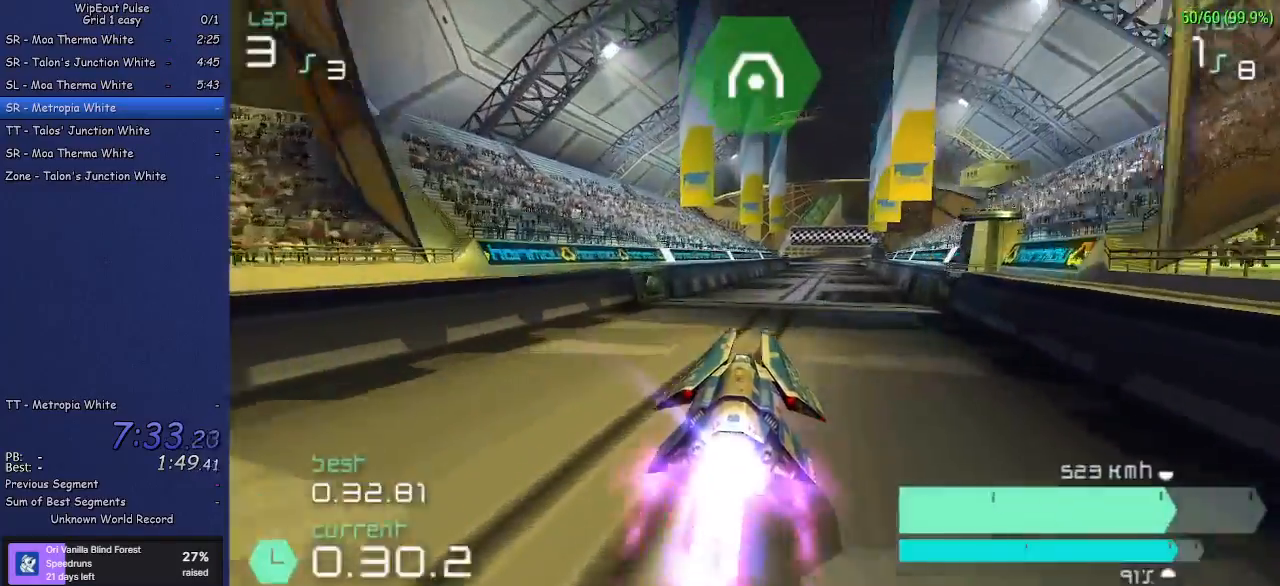
{"buttons": ["R2"], "left_stick": "center", "events": [[250, "left_stick", "right"], [367, "SQUARE", "down"], [400, "left_stick", "center"], [500, "SQUARE", "up"]]}
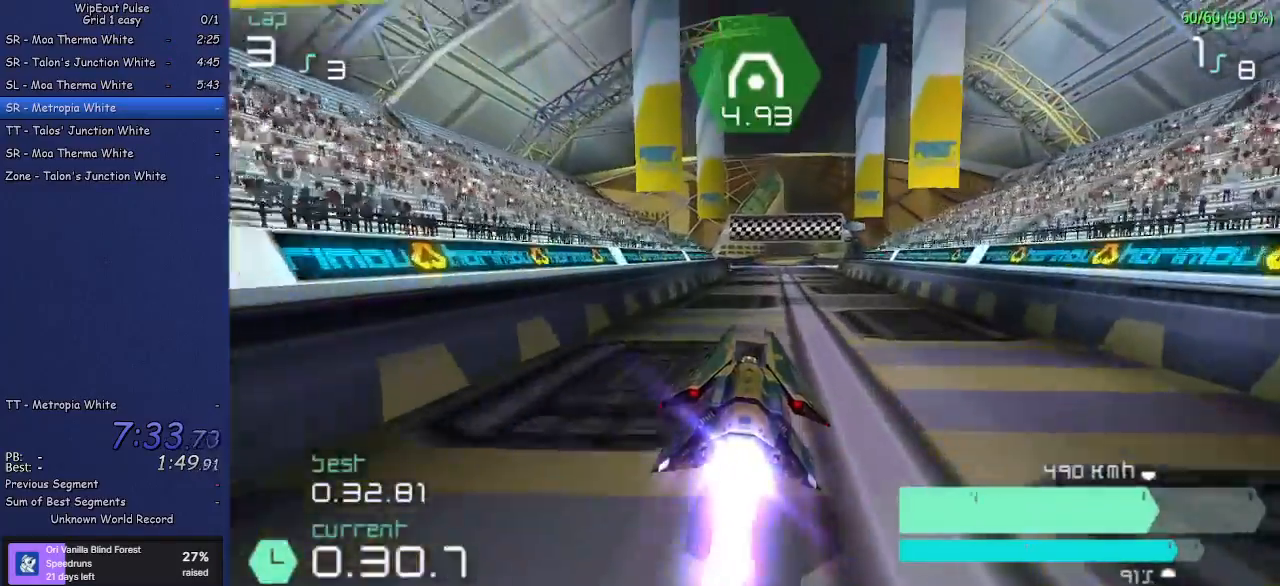
{"buttons": ["R2"], "left_stick": "center", "events": []}
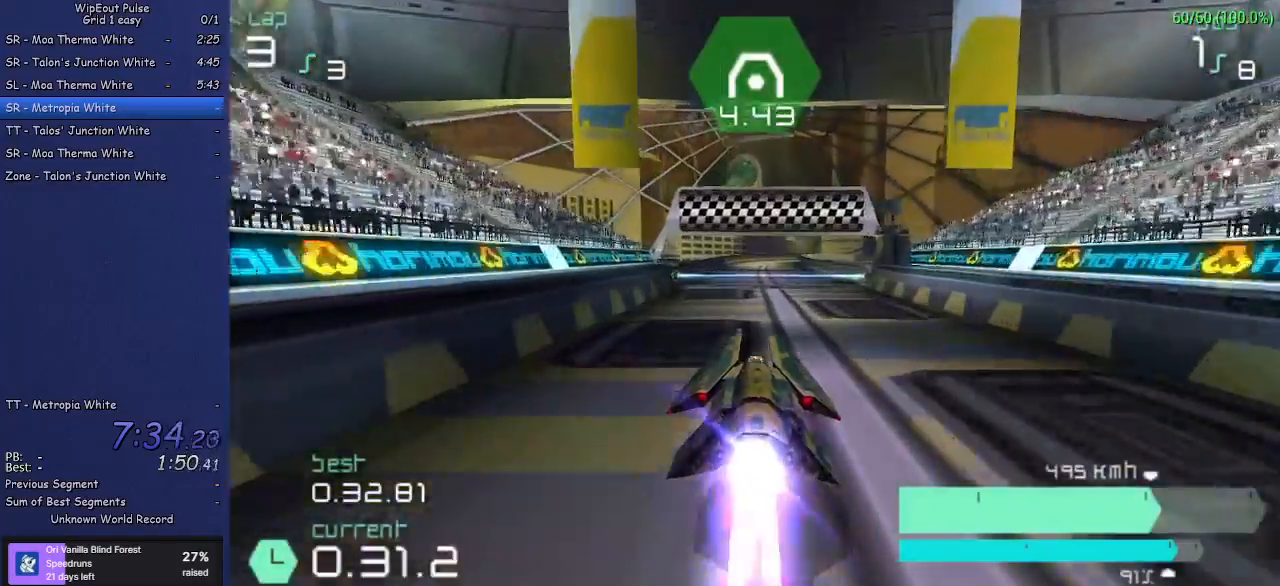
{"buttons": ["R2"], "left_stick": "center", "events": []}
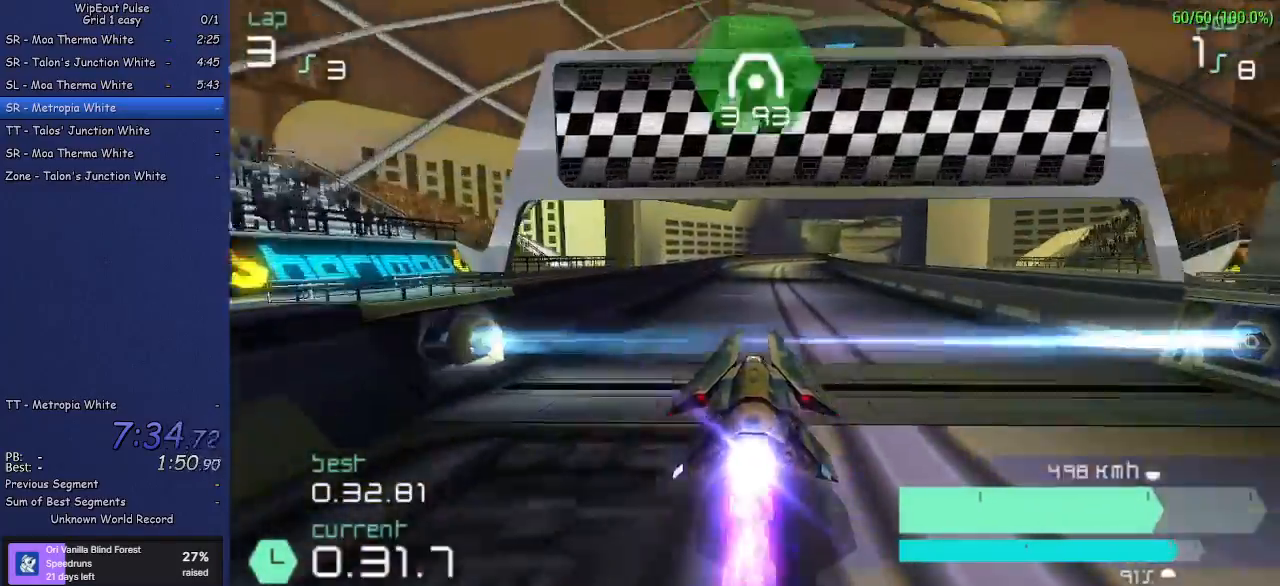
{"buttons": ["R2"], "left_stick": "center", "events": []}
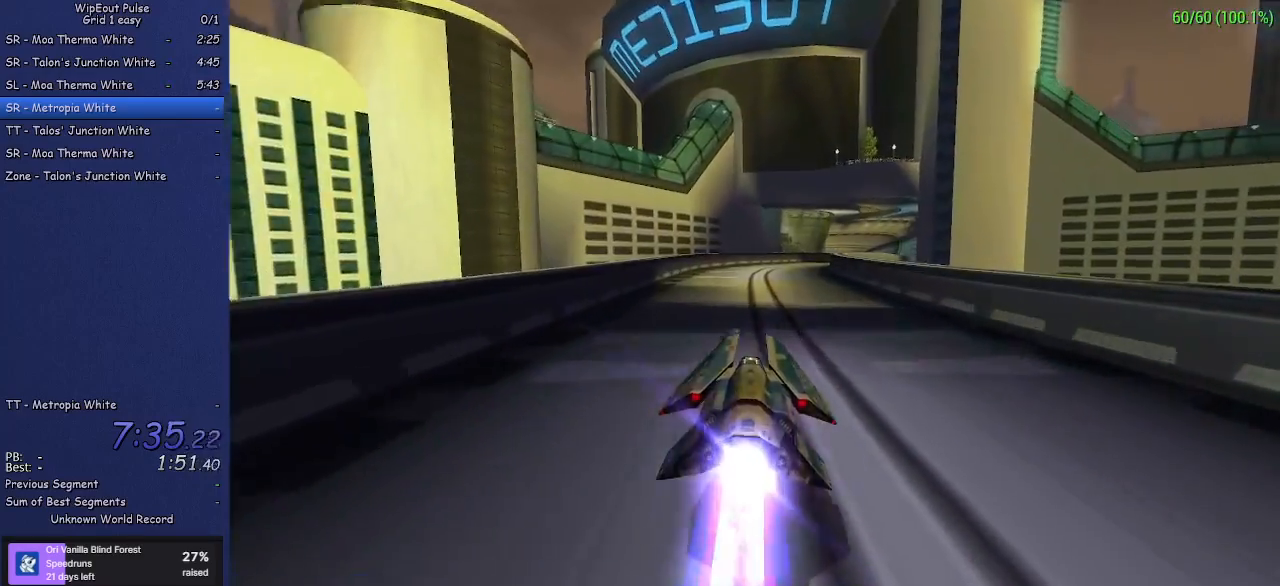
{"buttons": ["R2"], "left_stick": "center", "events": []}
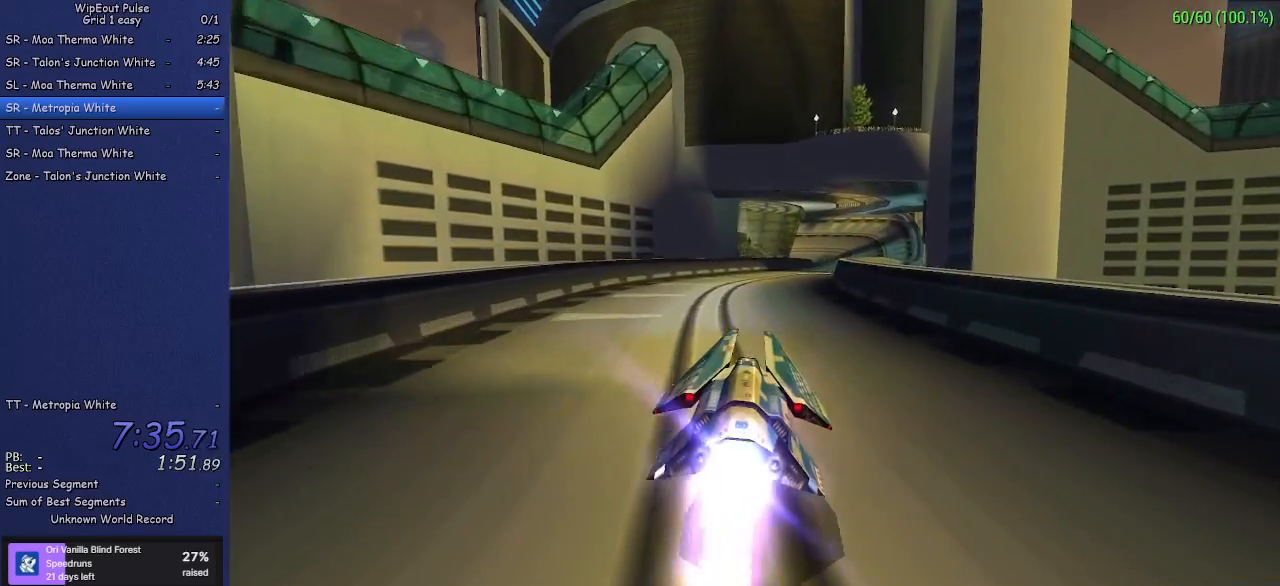
{"buttons": [], "left_stick": "center", "events": [[167, "R2", "up"]]}
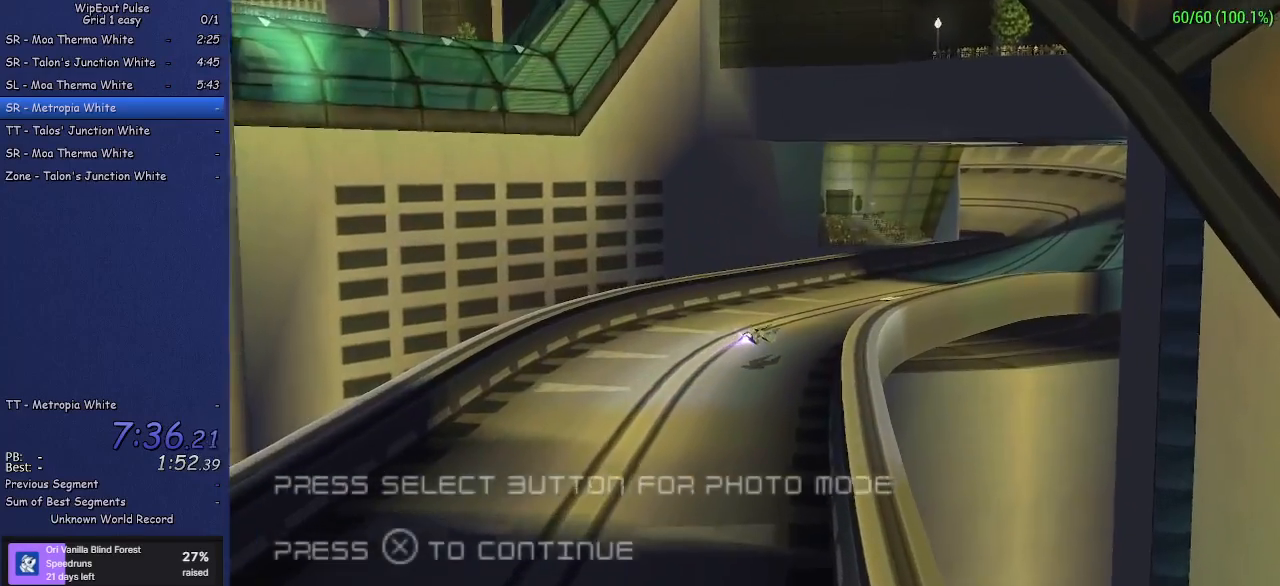
{"buttons": [], "left_stick": "center", "events": [[67, "CROSS", "down"], [150, "CROSS", "up"], [200, "CROSS", "down"], [300, "CROSS", "up"]]}
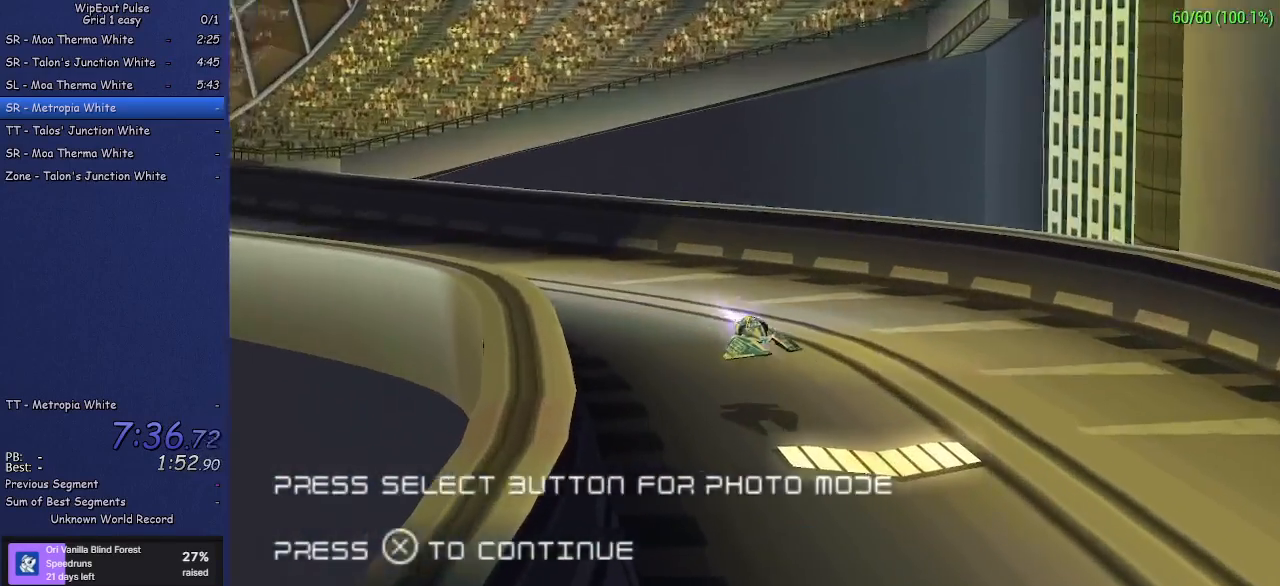
{"buttons": ["CROSS"], "left_stick": "center", "events": [[33, "CROSS", "down"], [117, "CROSS", "up"], [167, "CROSS", "down"], [283, "CROSS", "up"], [483, "CROSS", "down"]]}
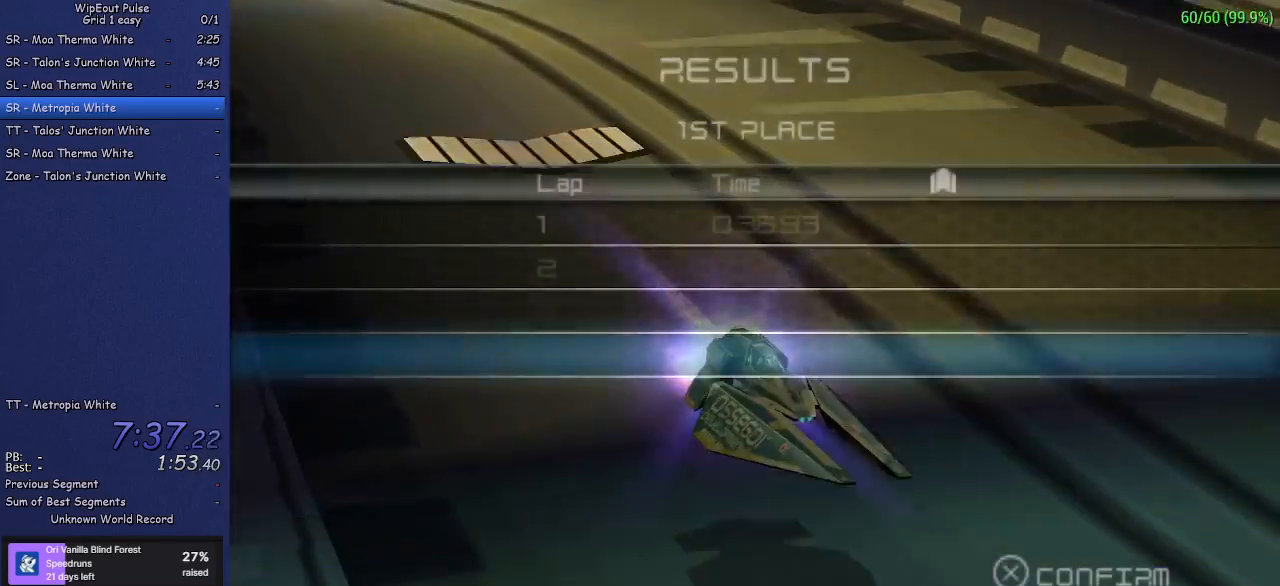
{"buttons": [], "left_stick": "center", "events": [[67, "CROSS", "up"], [133, "CROSS", "down"], [217, "CROSS", "up"], [300, "CROSS", "down"], [383, "CROSS", "up"], [433, "CROSS", "down"], [500, "CROSS", "up"]]}
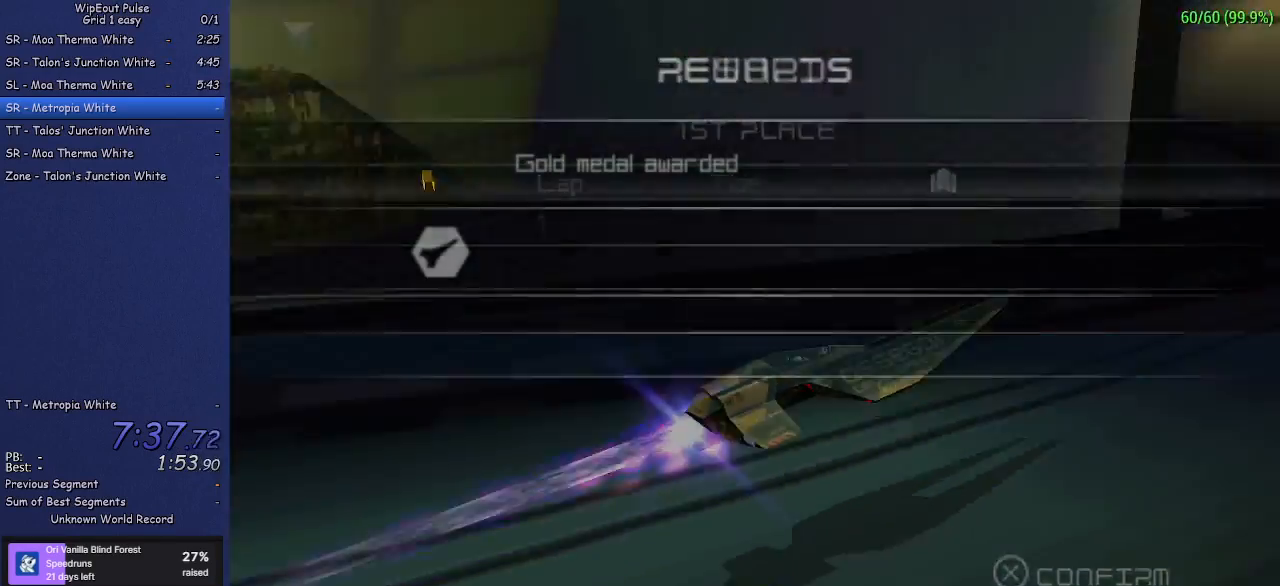
{"buttons": [], "left_stick": "center", "events": [[67, "CROSS", "down"], [150, "CROSS", "up"], [217, "CROSS", "down"], [300, "CROSS", "up"], [367, "CROSS", "down"], [450, "CROSS", "up"]]}
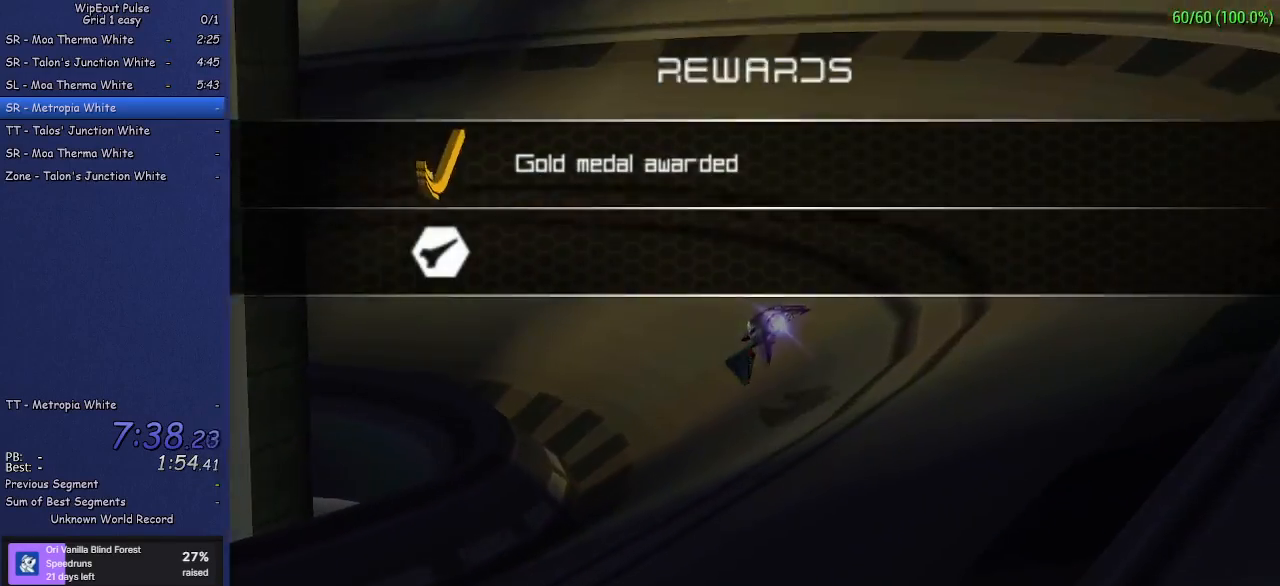
{"buttons": ["CROSS"], "left_stick": "center", "events": [[17, "CROSS", "down"], [100, "CROSS", "up"], [150, "CROSS", "down"], [267, "CROSS", "up"], [300, "CROSS", "down"]]}